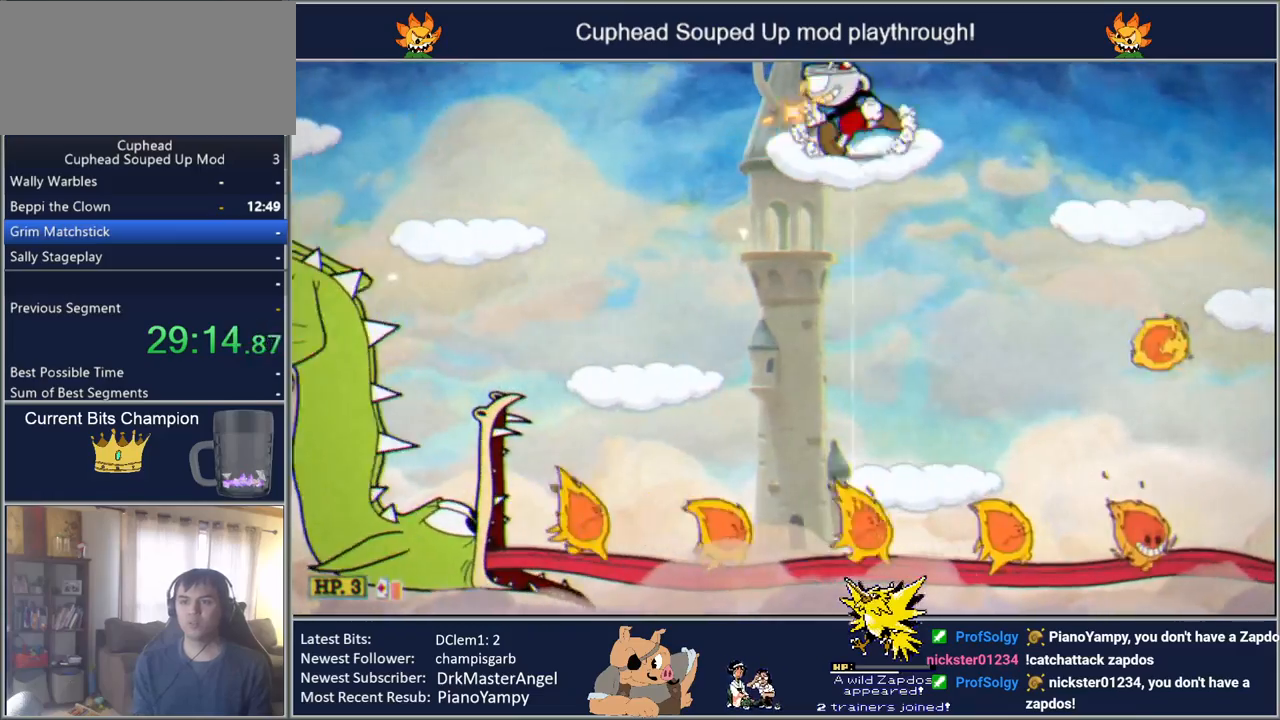
Gameplay with a controller (Nintendo layout); each line is a JSON object with the inputs held at the frame after it. "events" lists button and stick changes between this image and that frame as [ms after this image, input, new state], when the widget could be followed in between. Not read: B L3 R3.
{"buttons": ["Y", "DPAD_LEFT"], "events": [[133, "DPAD_LEFT", "down"], [133, "R1", "down"], [167, "DPAD_DOWN", "down"], [250, "Y", "up"], [317, "R1", "up"], [317, "Y", "down"], [483, "DPAD_DOWN", "up"]]}
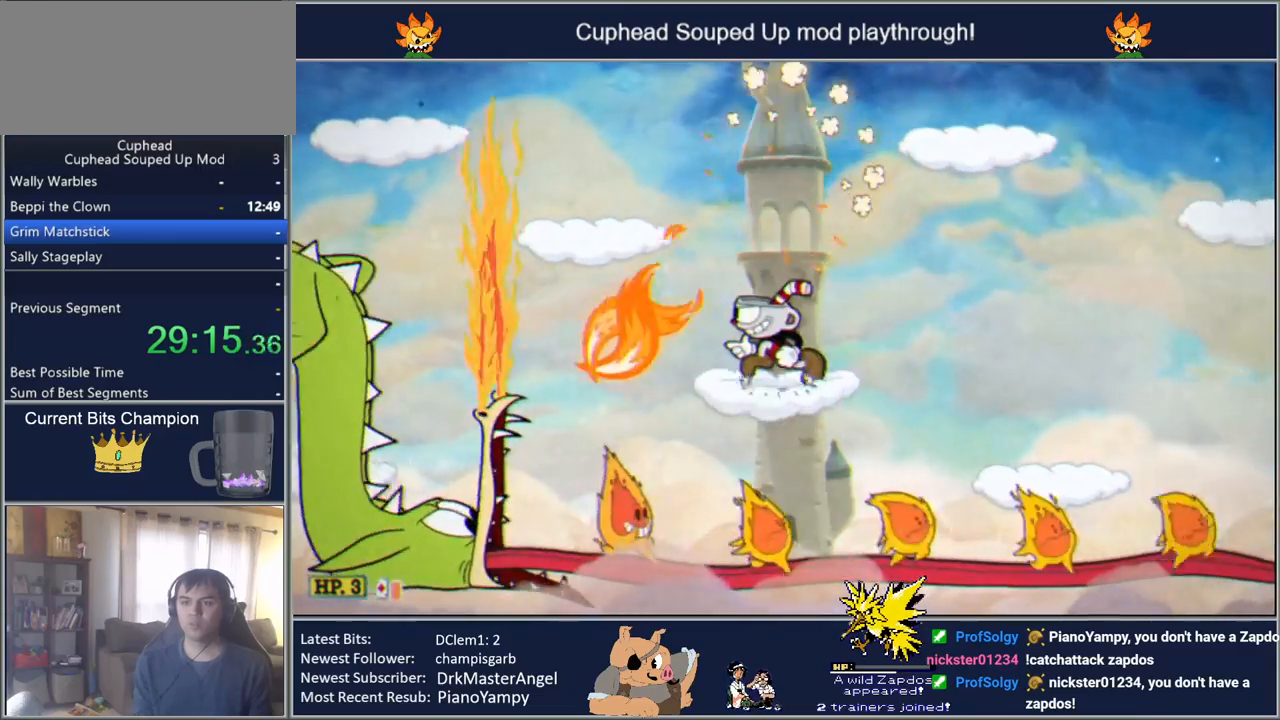
{"buttons": ["Y", "DPAD_LEFT"], "events": [[50, "DPAD_LEFT", "up"], [83, "DPAD_RIGHT", "down"], [183, "DPAD_RIGHT", "up"], [400, "DPAD_LEFT", "down"]]}
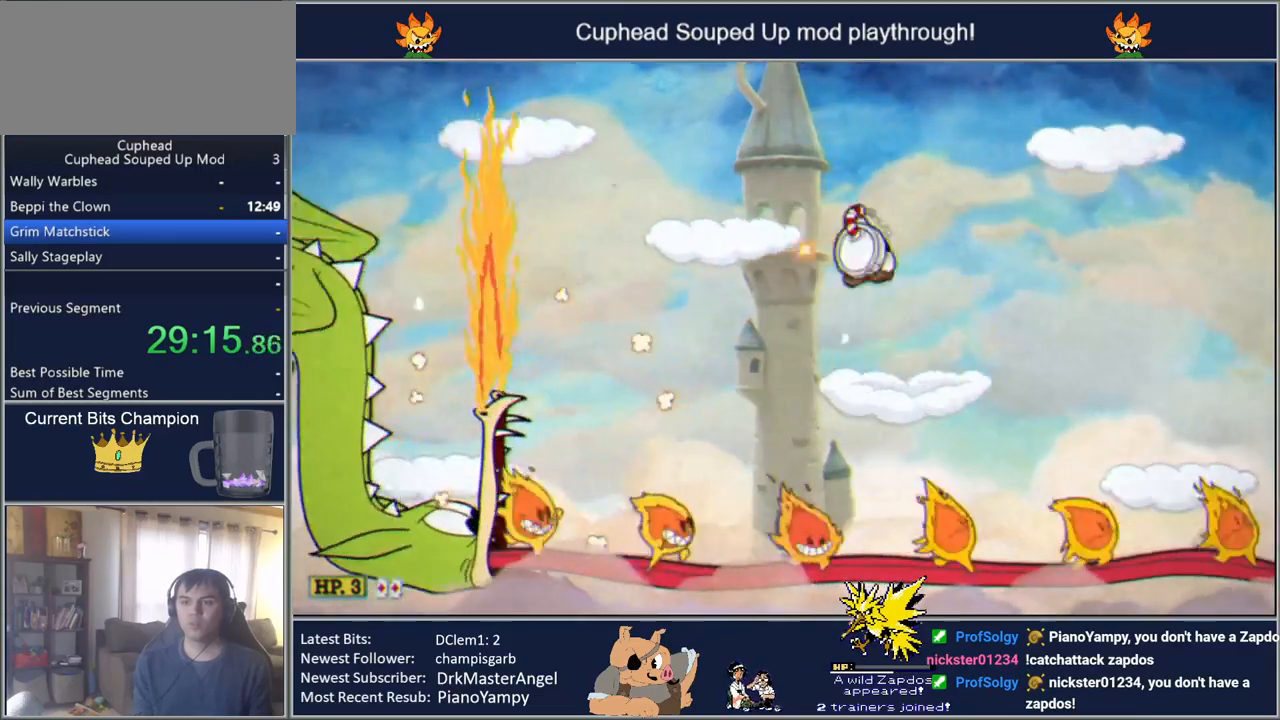
{"buttons": ["Y"], "events": [[267, "DPAD_LEFT", "up"]]}
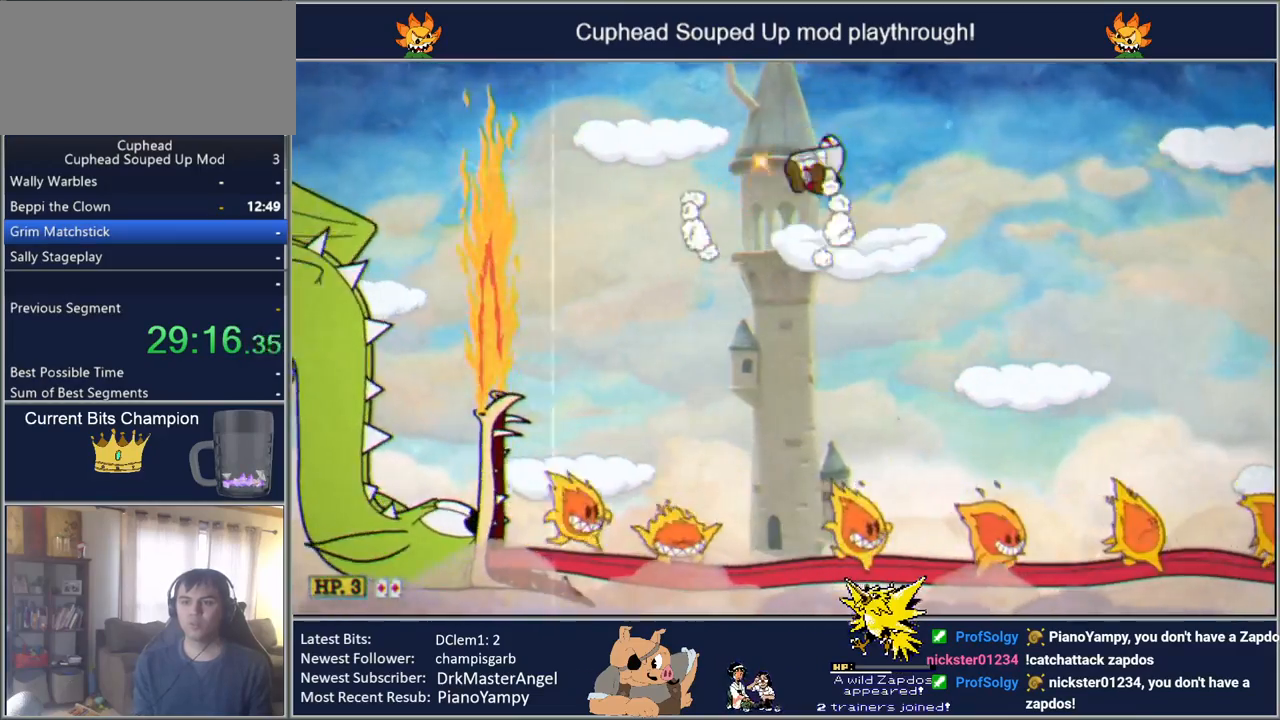
{"buttons": ["Y"], "events": [[17, "DPAD_LEFT", "down"], [50, "DPAD_DOWN", "down"], [150, "Y", "up"], [200, "Y", "down"], [300, "DPAD_LEFT", "up"], [317, "DPAD_DOWN", "up"], [350, "DPAD_RIGHT", "down"], [450, "DPAD_RIGHT", "up"]]}
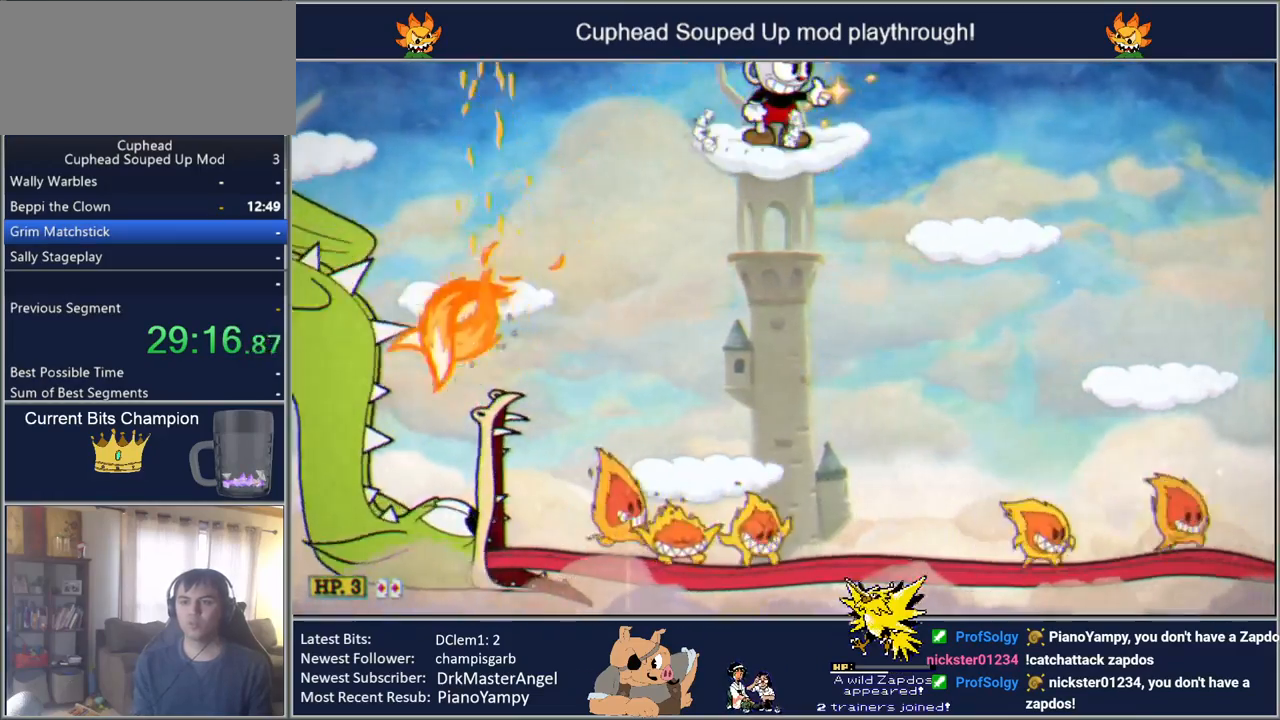
{"buttons": ["Y", "DPAD_LEFT"], "events": [[200, "DPAD_LEFT", "down"], [317, "DPAD_LEFT", "up"], [467, "DPAD_LEFT", "down"]]}
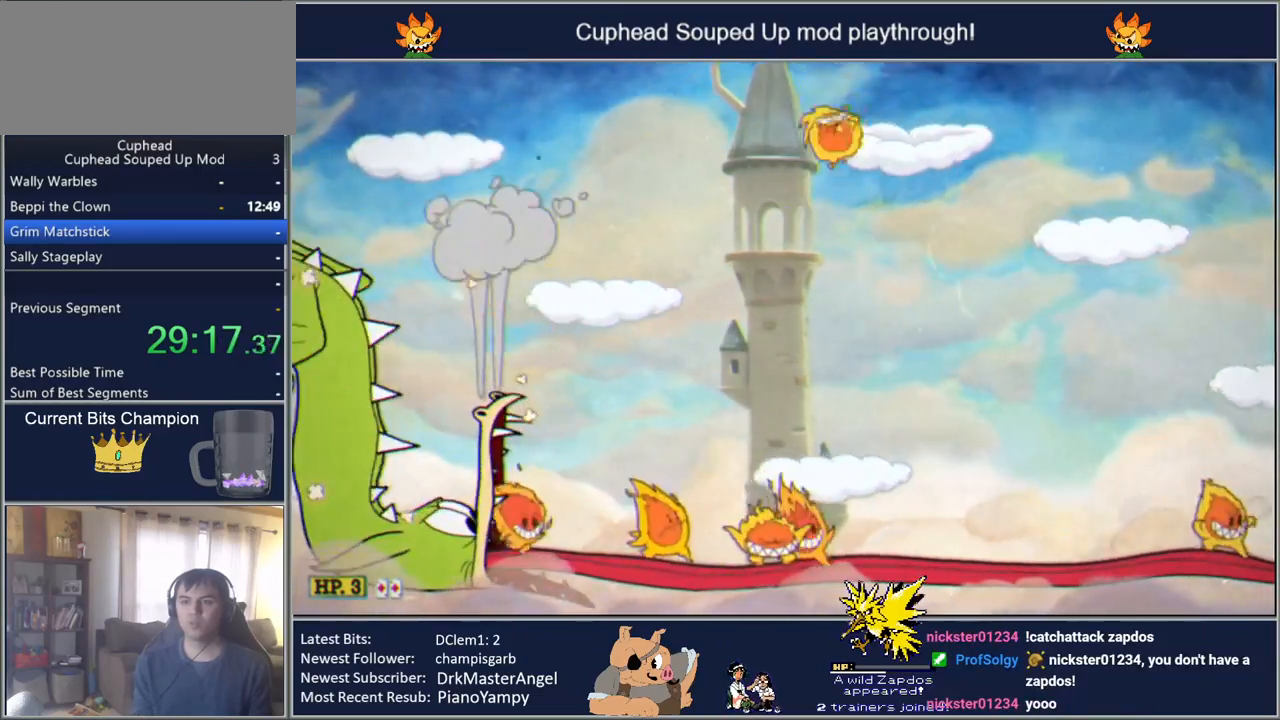
{"buttons": ["Y"], "events": [[167, "DPAD_LEFT", "up"], [283, "DPAD_LEFT", "down"], [317, "DPAD_DOWN", "down"], [417, "Y", "up"], [450, "DPAD_DOWN", "up"], [450, "DPAD_LEFT", "up"], [483, "Y", "down"]]}
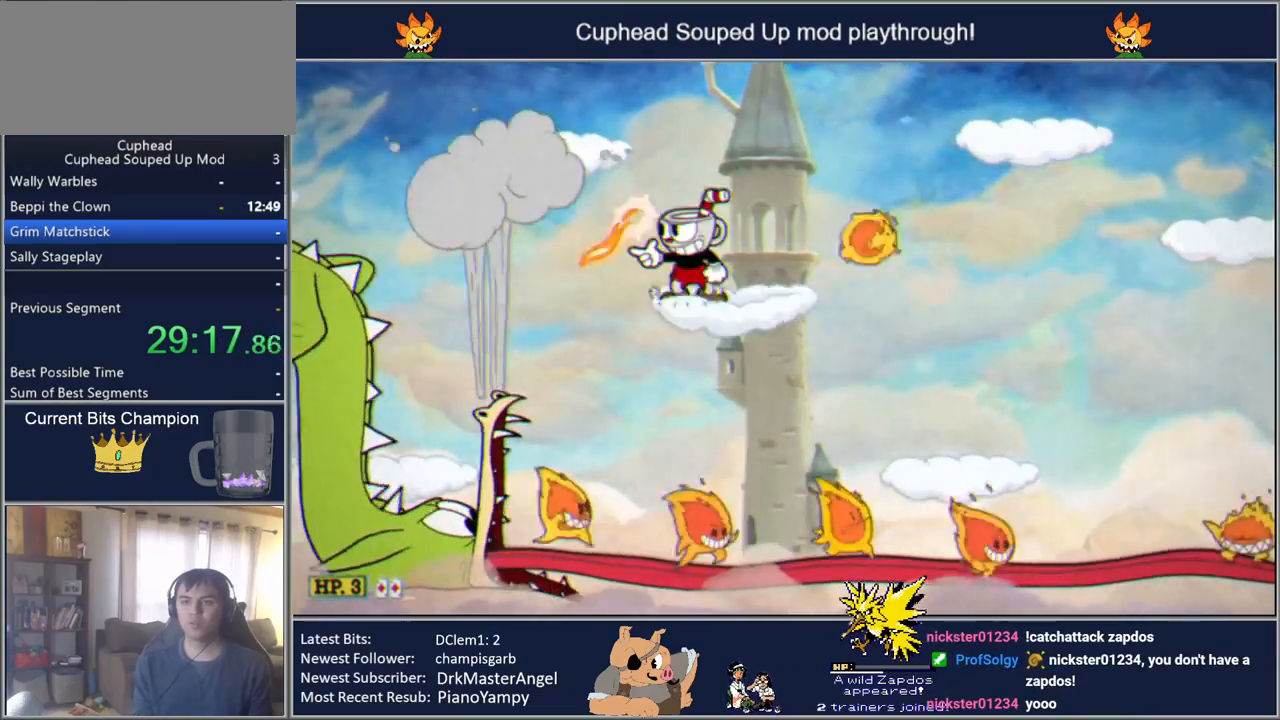
{"buttons": ["Y"], "events": [[350, "DPAD_LEFT", "down"], [500, "DPAD_LEFT", "up"]]}
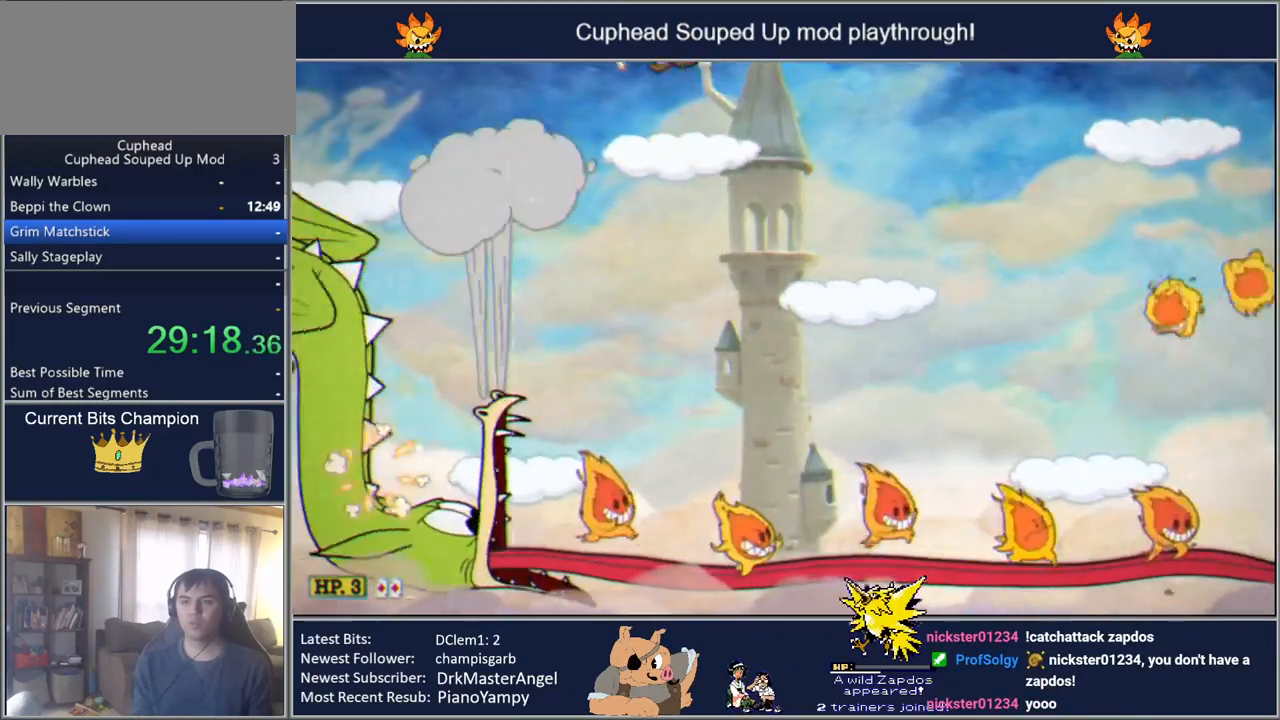
{"buttons": ["Y"], "events": [[200, "DPAD_LEFT", "down"], [300, "DPAD_LEFT", "up"]]}
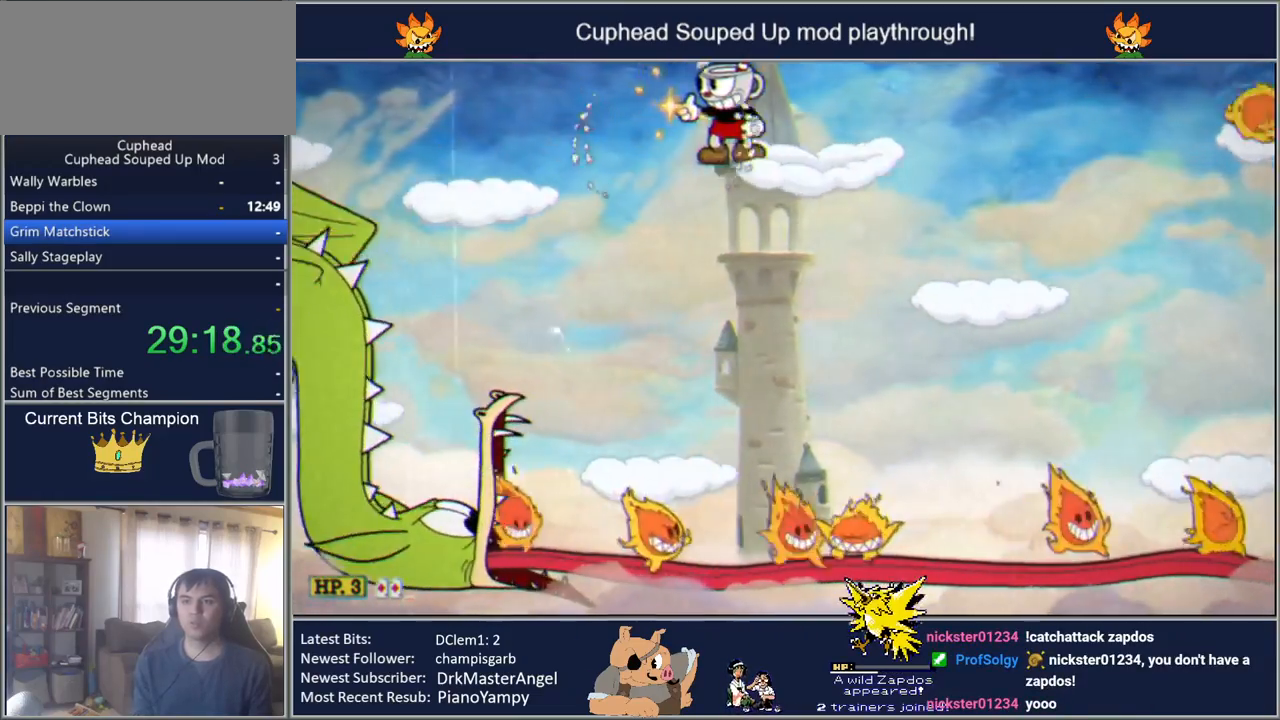
{"buttons": ["Y", "DPAD_RIGHT"], "events": [[200, "DPAD_RIGHT", "down"]]}
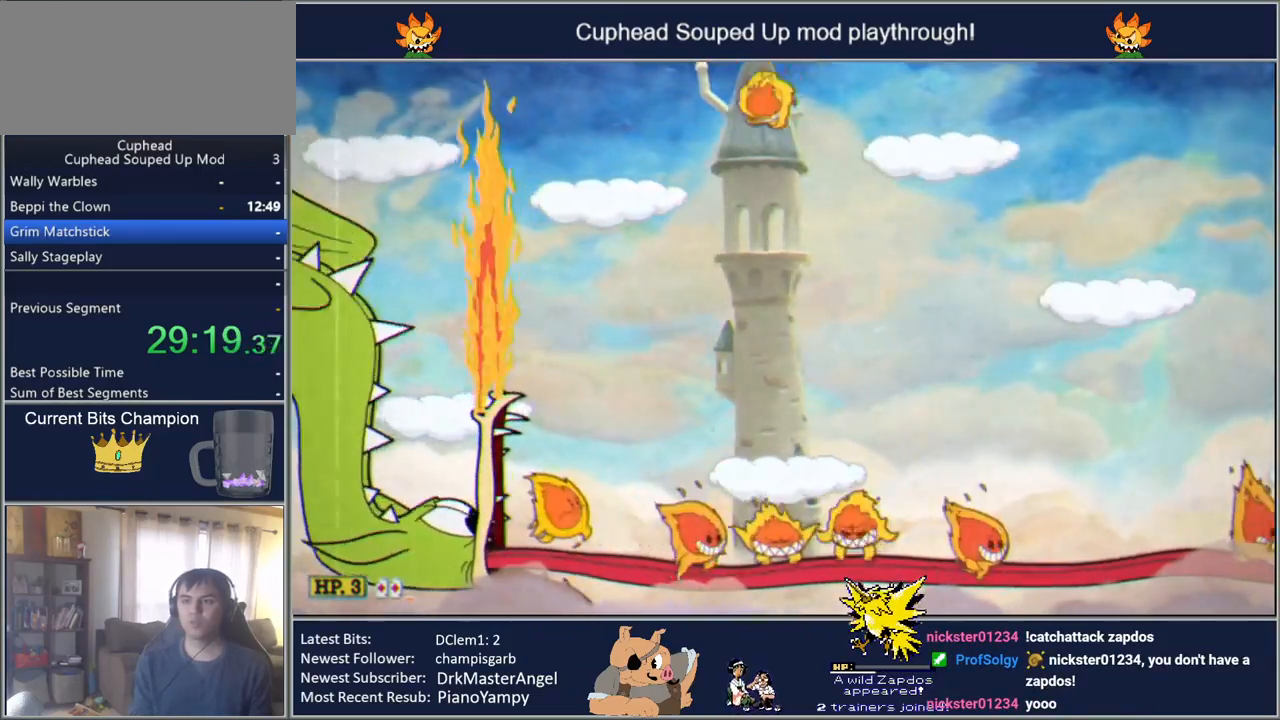
{"buttons": ["Y", "DPAD_LEFT"], "events": [[317, "DPAD_RIGHT", "up"], [467, "DPAD_LEFT", "down"]]}
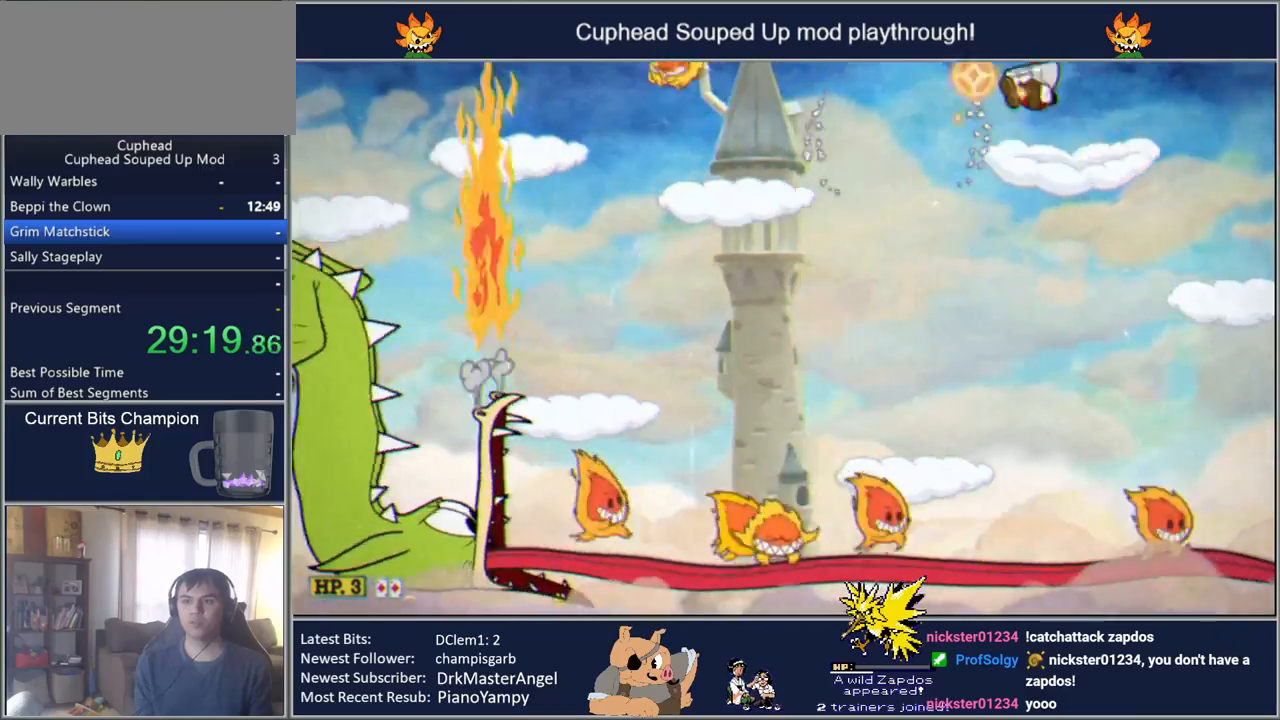
{"buttons": ["Y"], "events": [[17, "DPAD_DOWN", "down"], [133, "Y", "up"], [183, "Y", "down"], [383, "DPAD_DOWN", "up"], [450, "DPAD_LEFT", "up"]]}
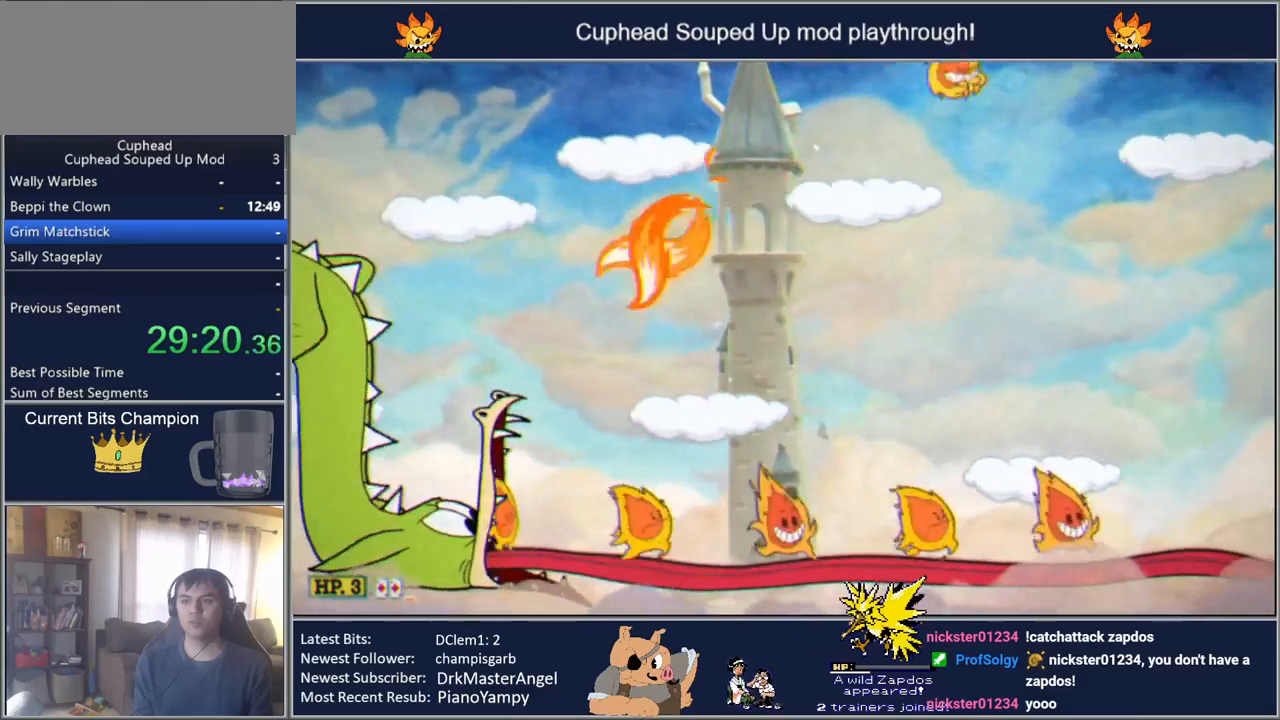
{"buttons": ["Y", "DPAD_LEFT"], "events": [[333, "DPAD_LEFT", "down"]]}
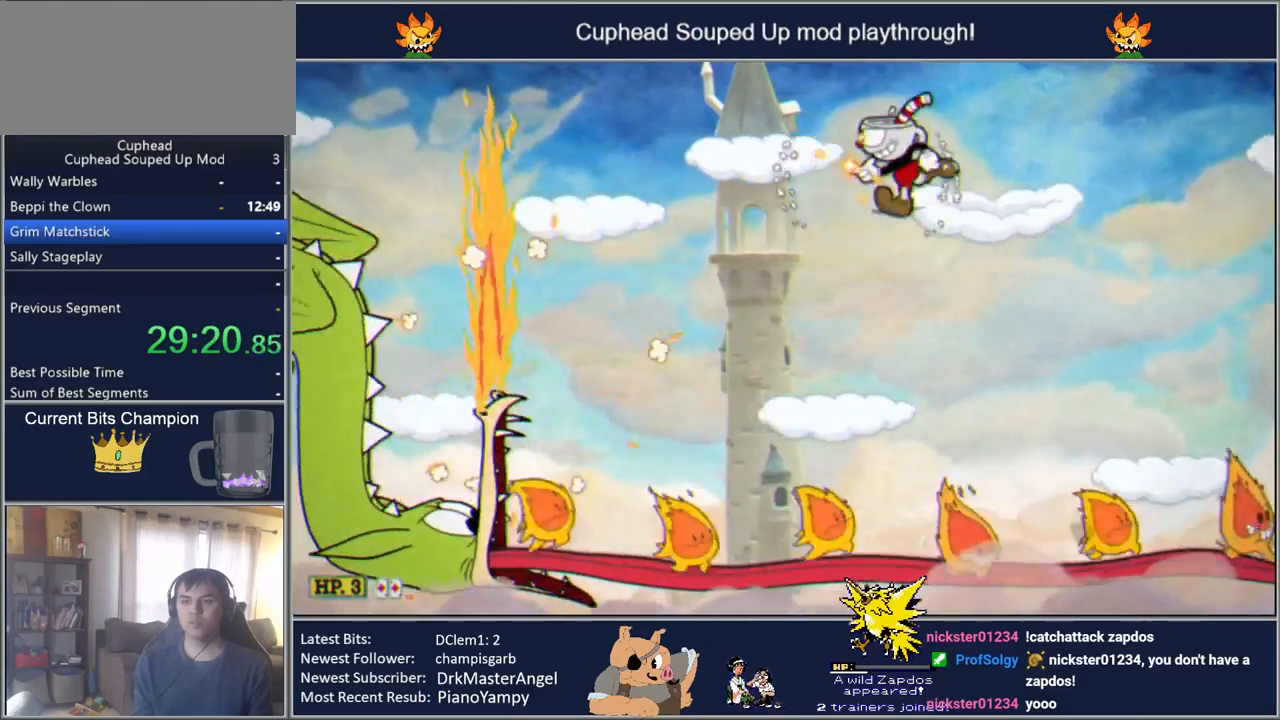
{"buttons": ["Y", "DPAD_LEFT"], "events": [[100, "DPAD_LEFT", "up"], [467, "DPAD_LEFT", "down"]]}
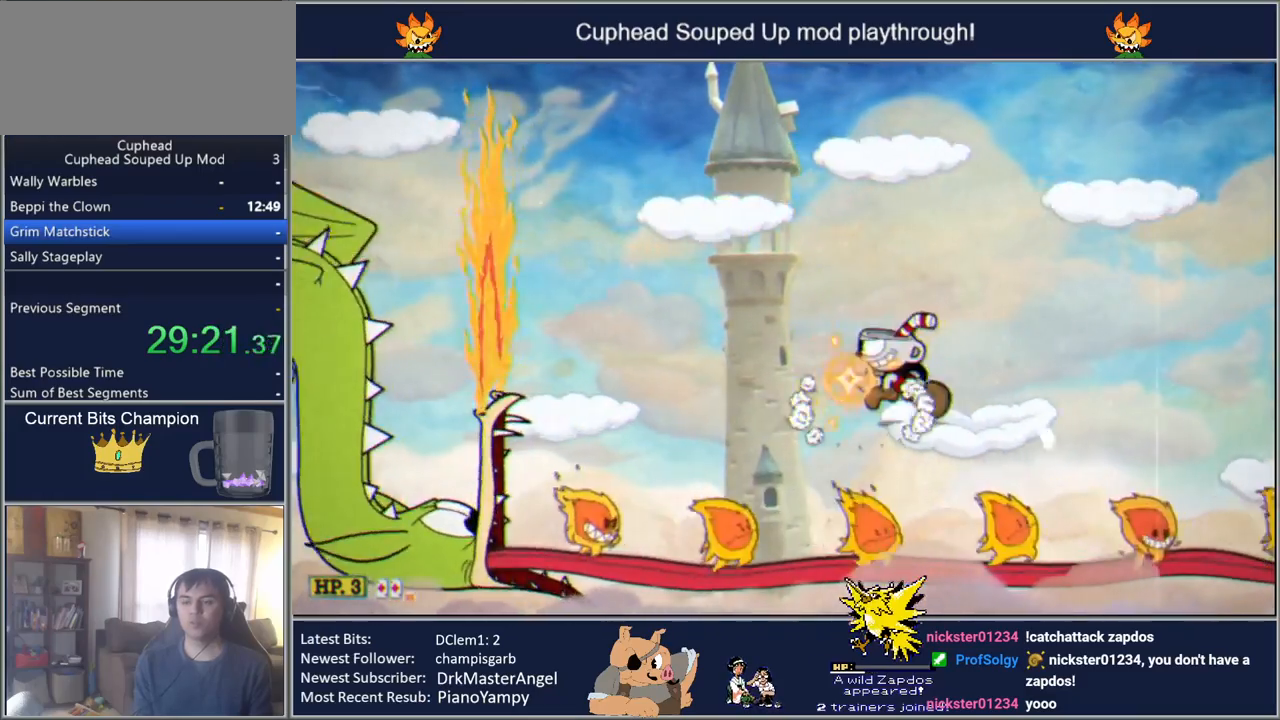
{"buttons": ["Y", "DPAD_LEFT"], "events": [[50, "L1", "down"], [117, "DPAD_LEFT", "up"], [150, "L1", "up"], [200, "DPAD_LEFT", "down"], [400, "DPAD_DOWN", "down"], [483, "DPAD_DOWN", "up"]]}
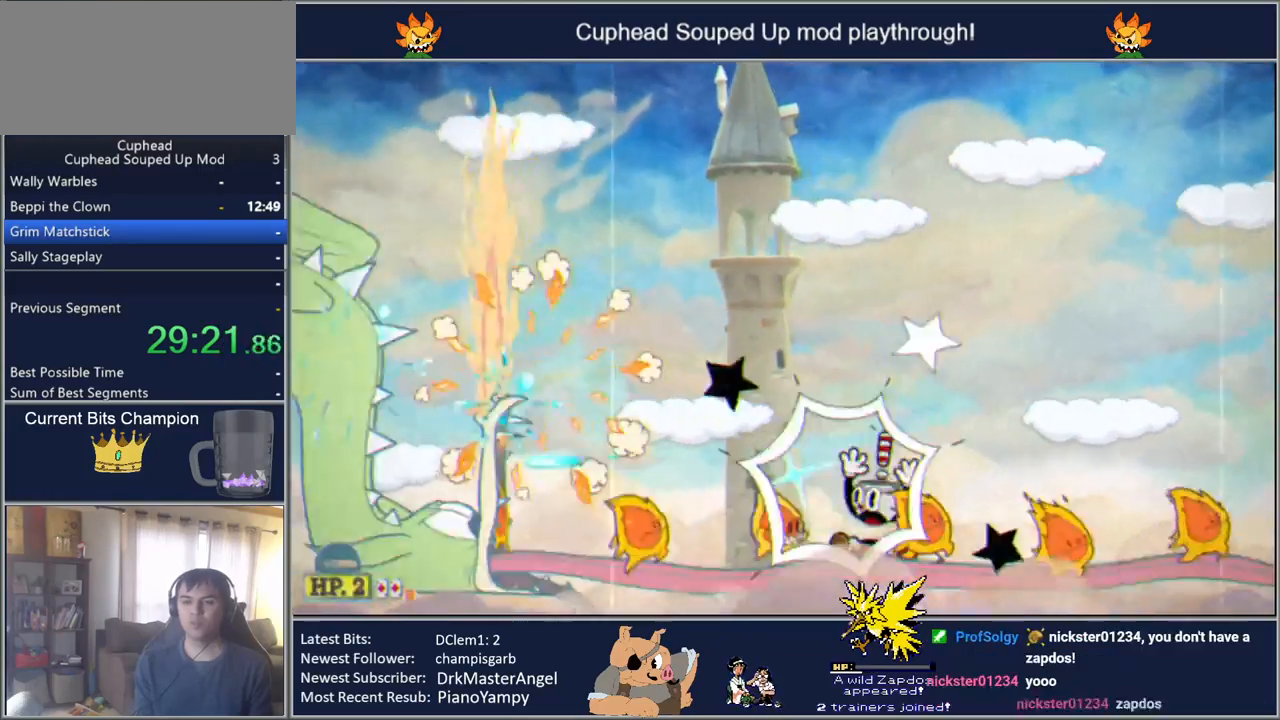
{"buttons": ["Y"], "events": [[50, "DPAD_LEFT", "up"], [150, "DPAD_LEFT", "down"], [267, "DPAD_LEFT", "up"]]}
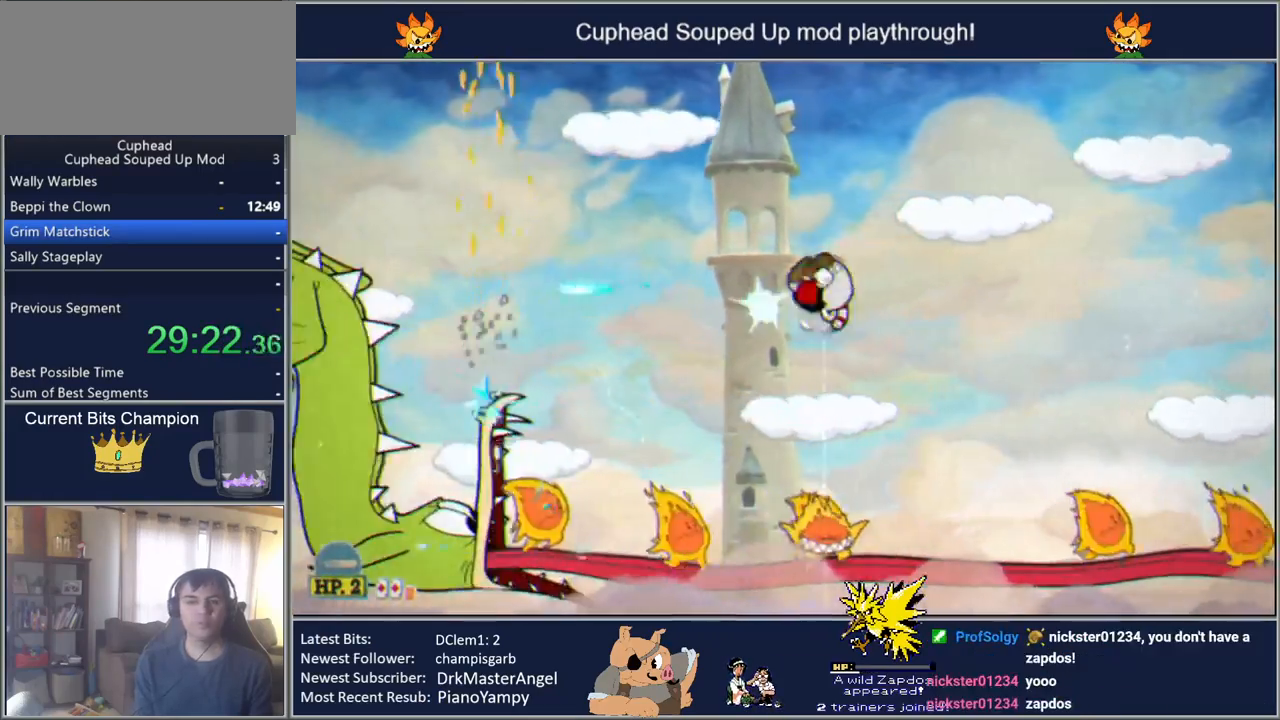
{"buttons": ["Y", "DPAD_LEFT"], "events": [[233, "DPAD_LEFT", "down"]]}
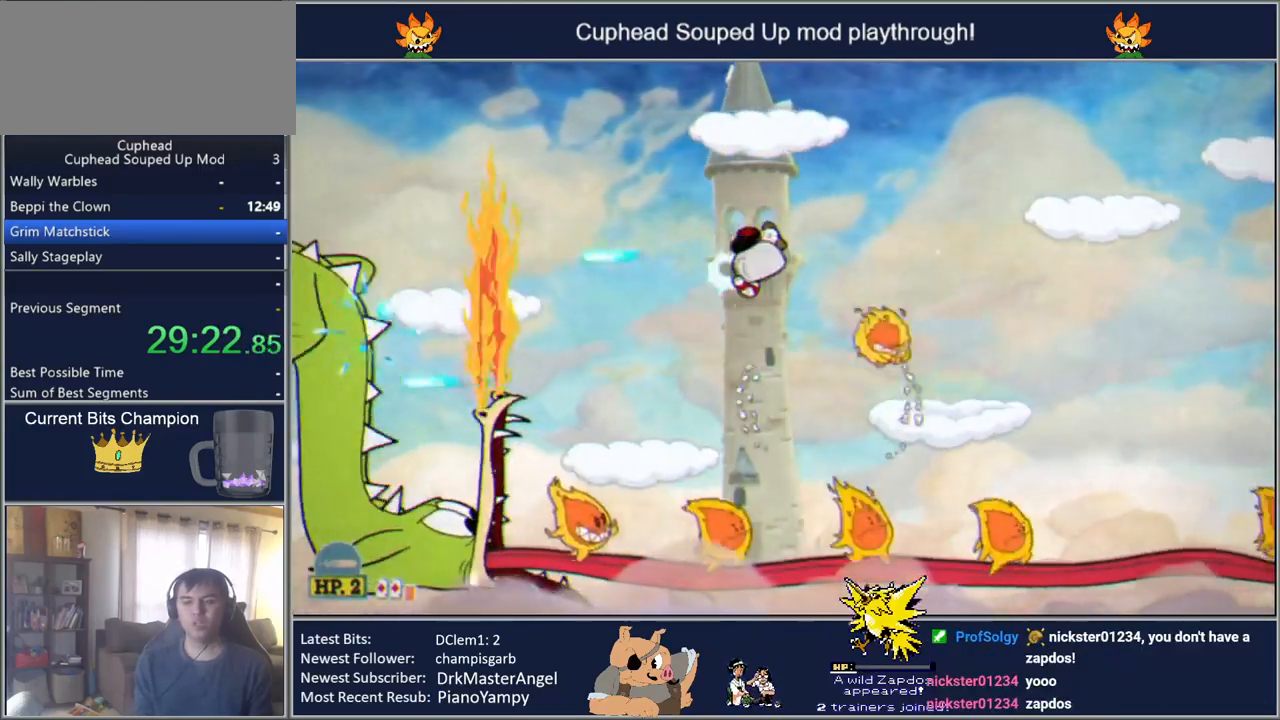
{"buttons": ["Y"], "events": [[100, "DPAD_LEFT", "up"]]}
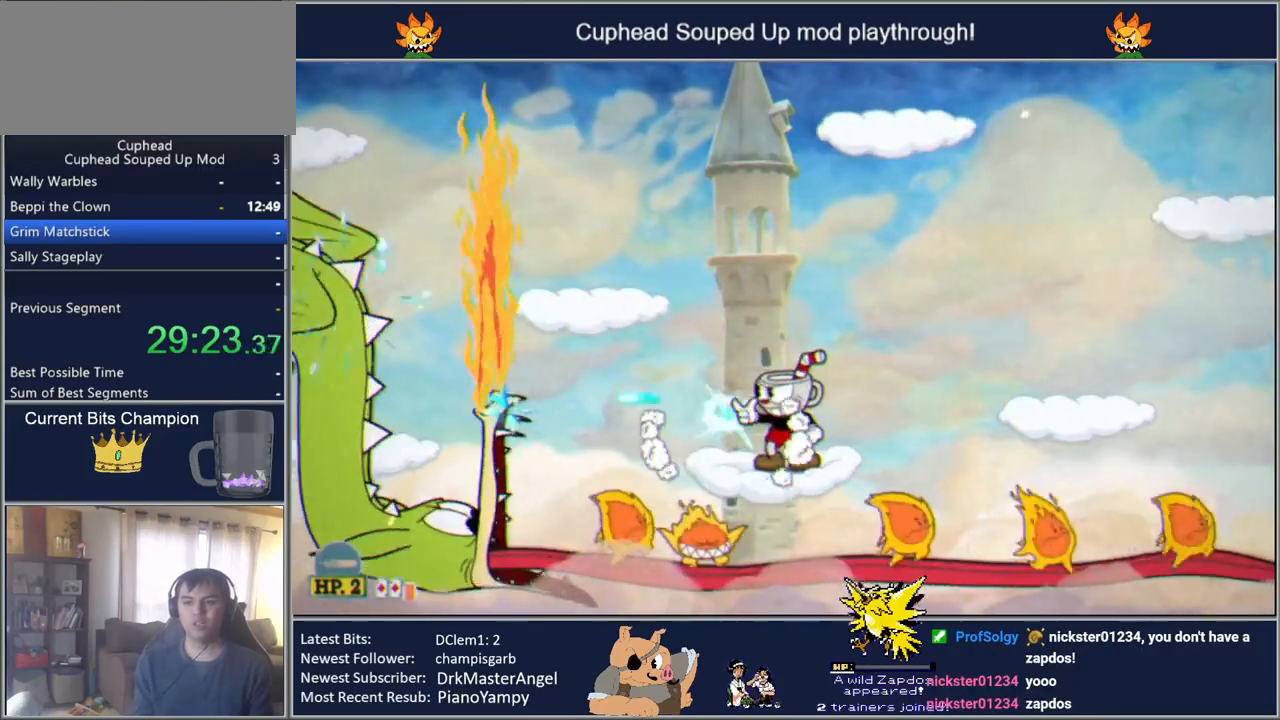
{"buttons": ["Y"], "events": []}
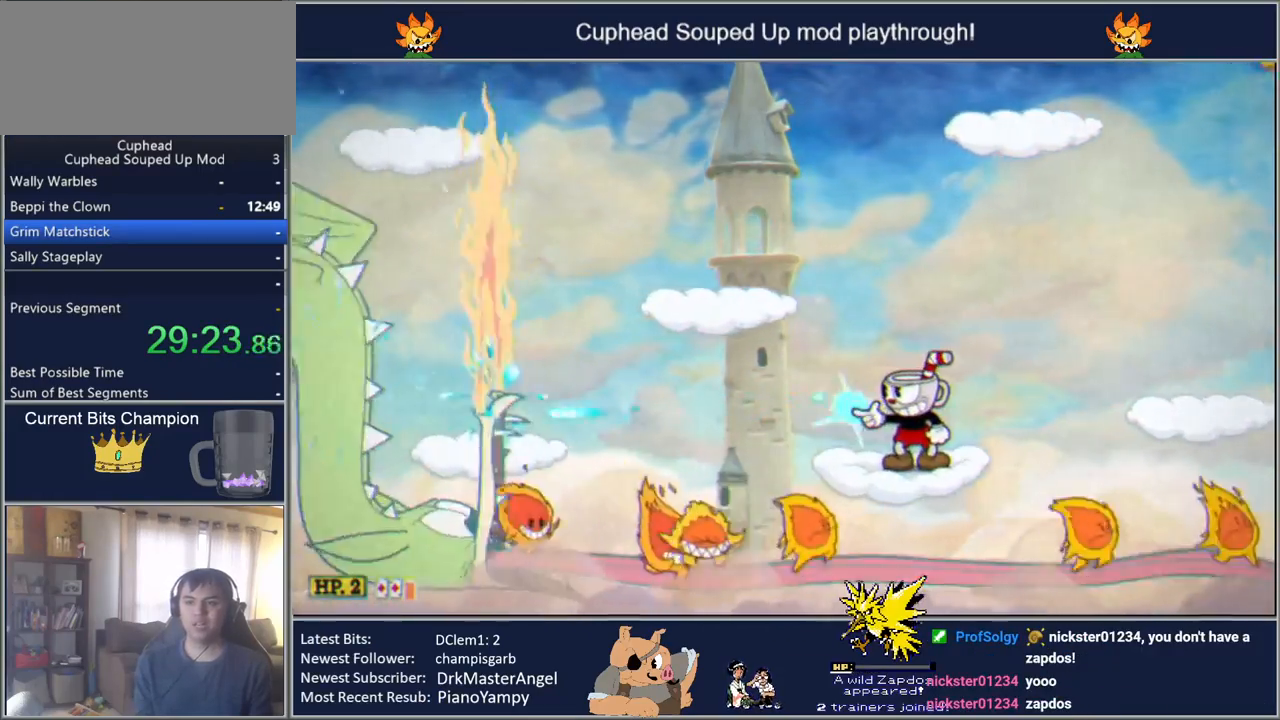
{"buttons": ["Y"], "events": [[333, "DPAD_LEFT", "down"], [417, "DPAD_LEFT", "up"]]}
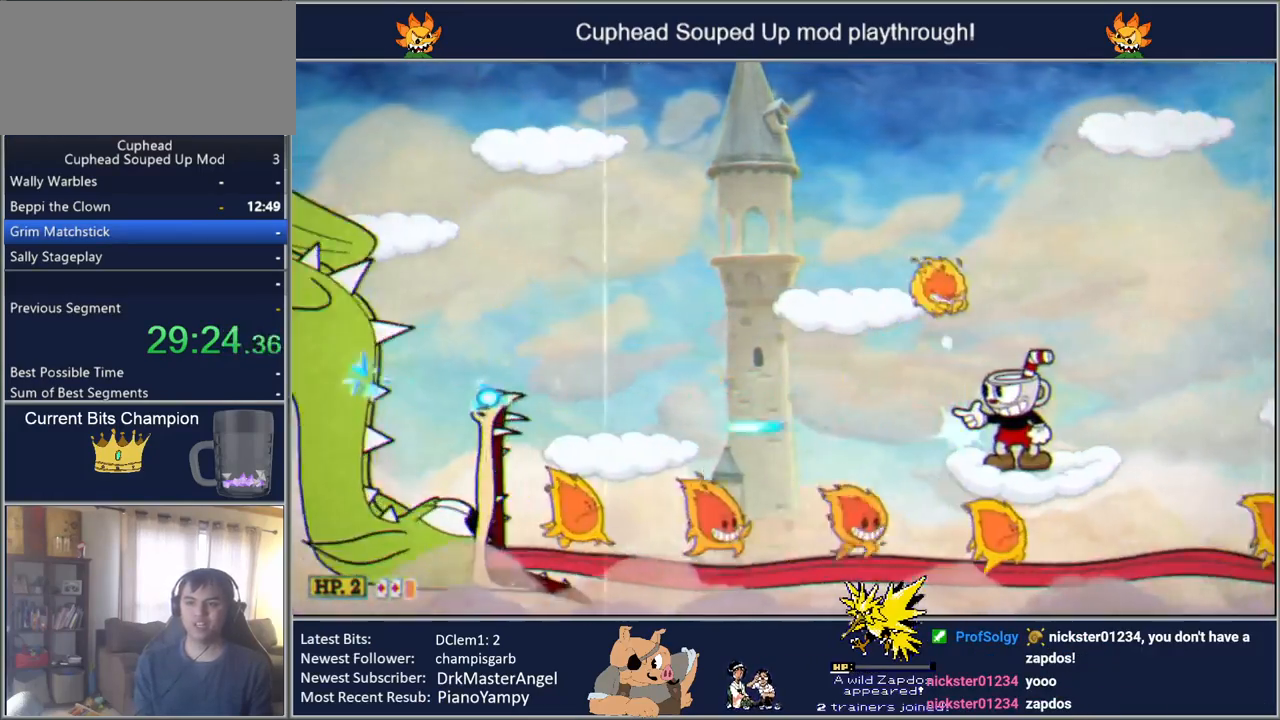
{"buttons": ["Y", "DPAD_LEFT"], "events": [[67, "DPAD_LEFT", "down"]]}
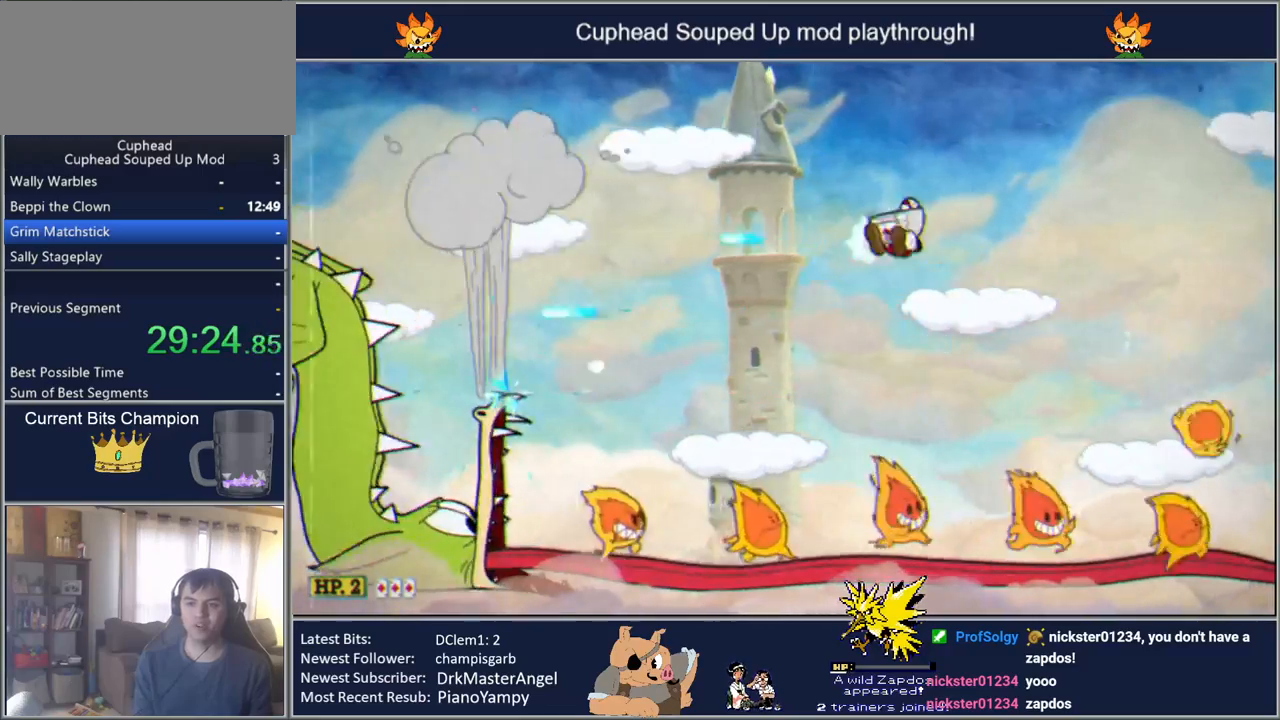
{"buttons": ["Y"], "events": [[283, "DPAD_LEFT", "up"]]}
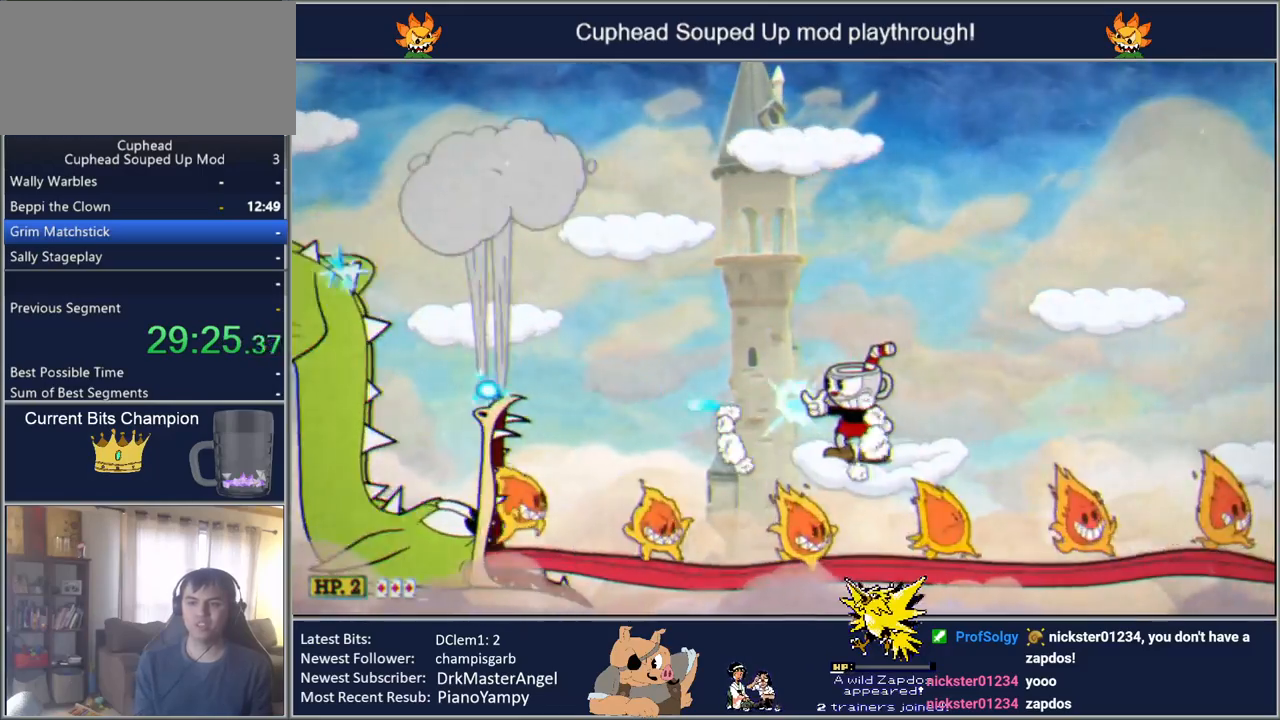
{"buttons": ["Y"], "events": []}
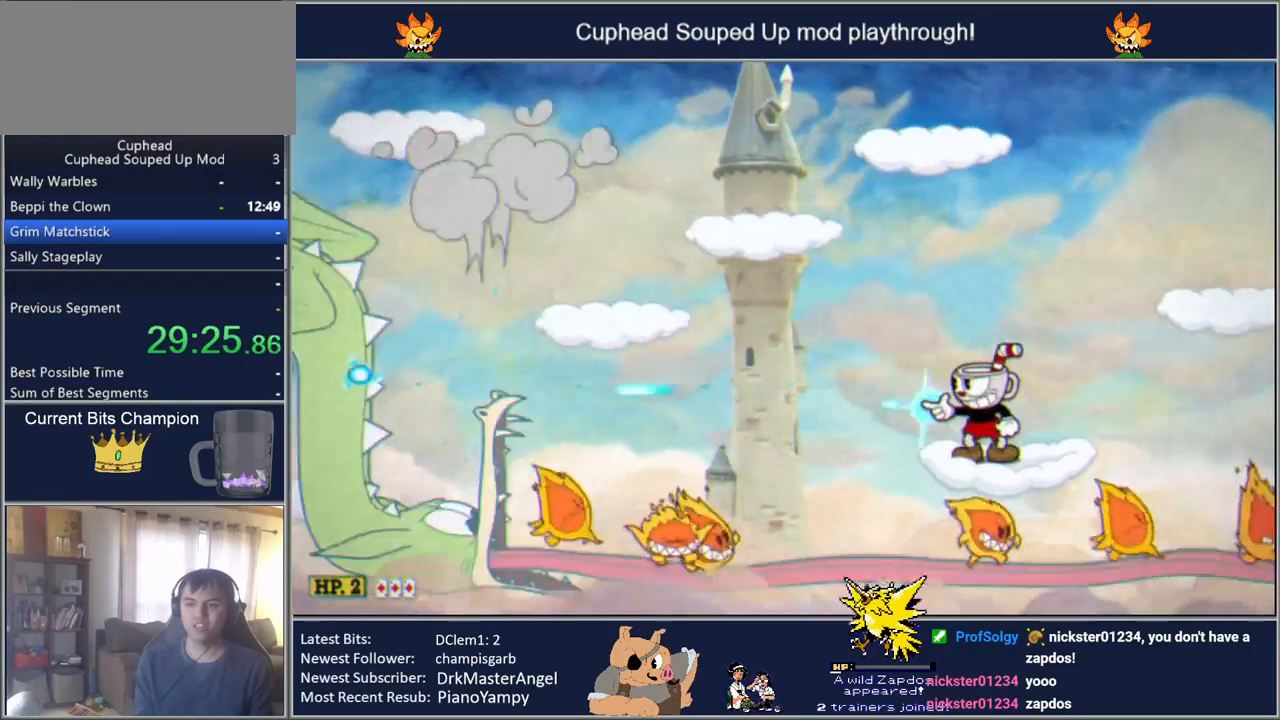
{"buttons": ["Y"], "events": []}
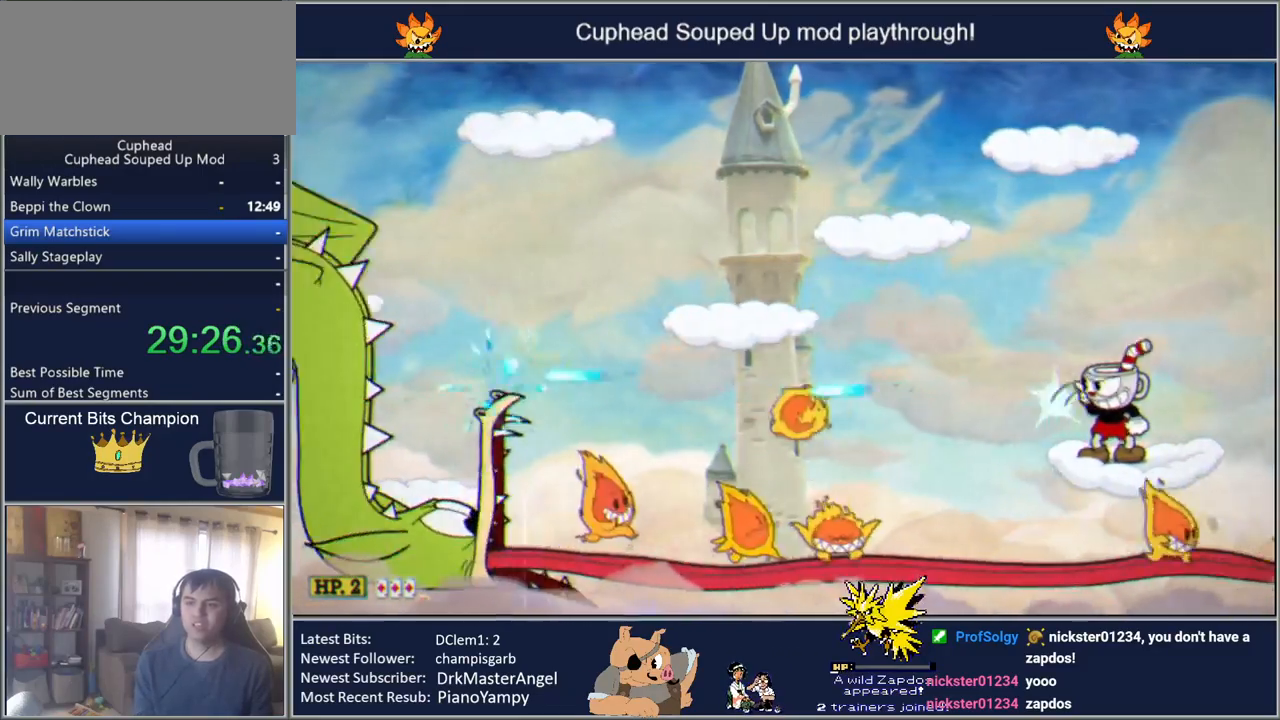
{"buttons": ["Y", "DPAD_LEFT"], "events": [[283, "DPAD_LEFT", "down"]]}
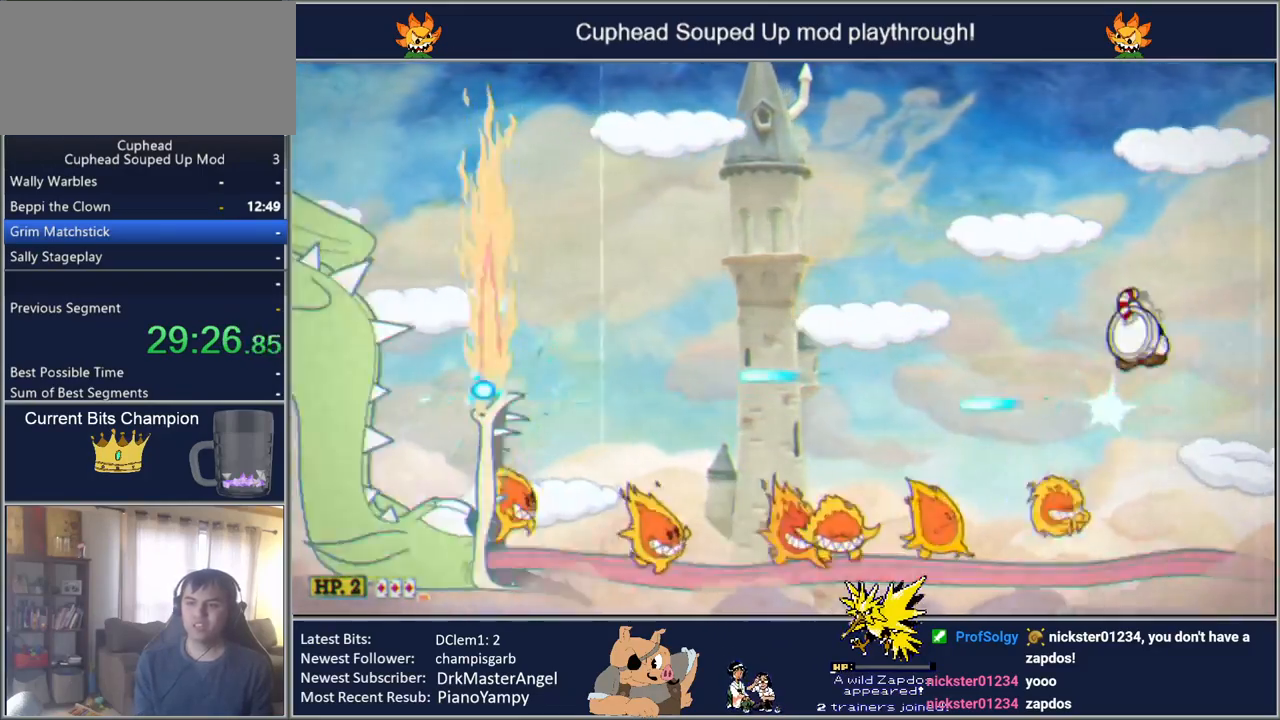
{"buttons": ["Y", "DPAD_LEFT"], "events": []}
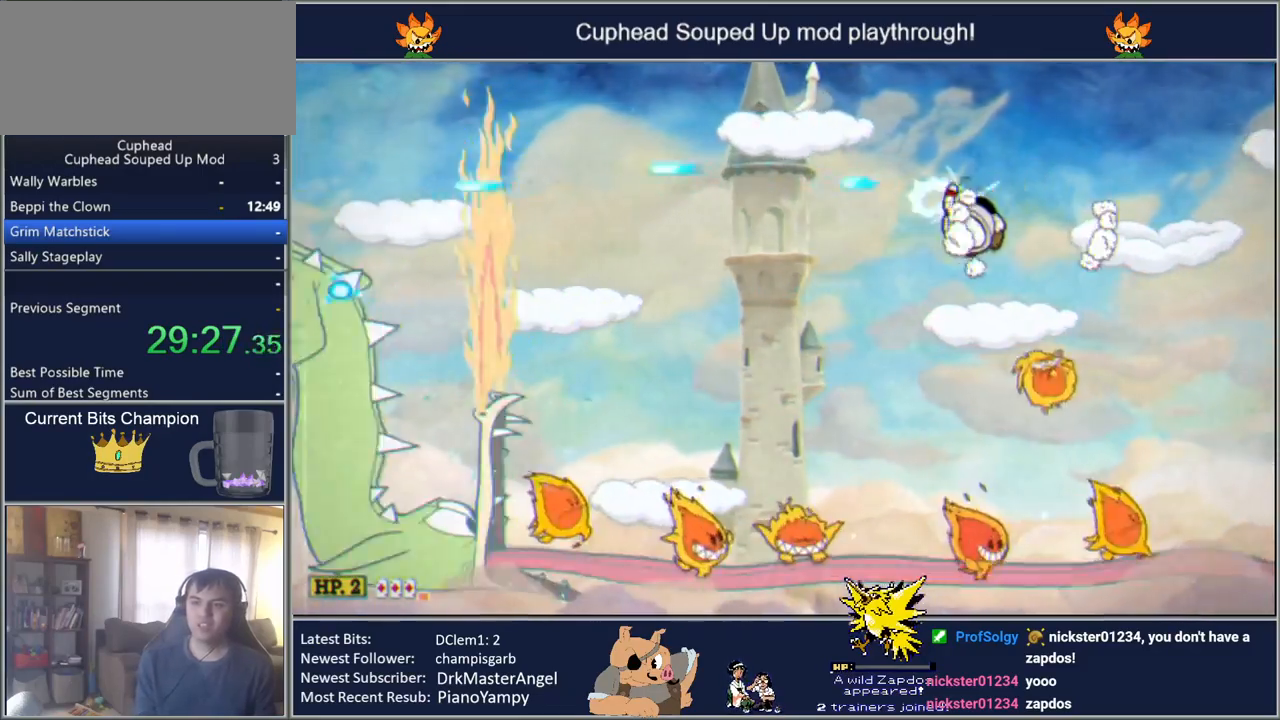
{"buttons": ["Y", "DPAD_DOWN", "DPAD_LEFT"], "events": [[400, "DPAD_DOWN", "down"]]}
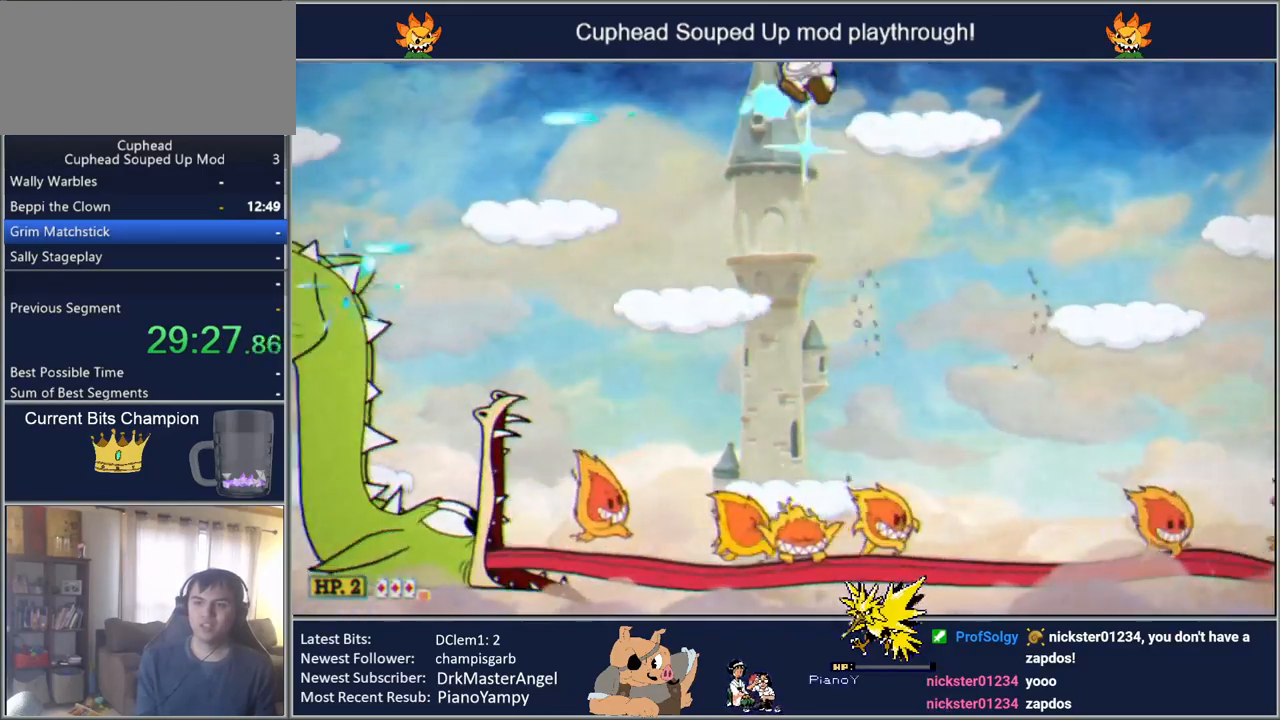
{"buttons": ["Y"], "events": [[200, "DPAD_DOWN", "up"], [217, "DPAD_LEFT", "up"]]}
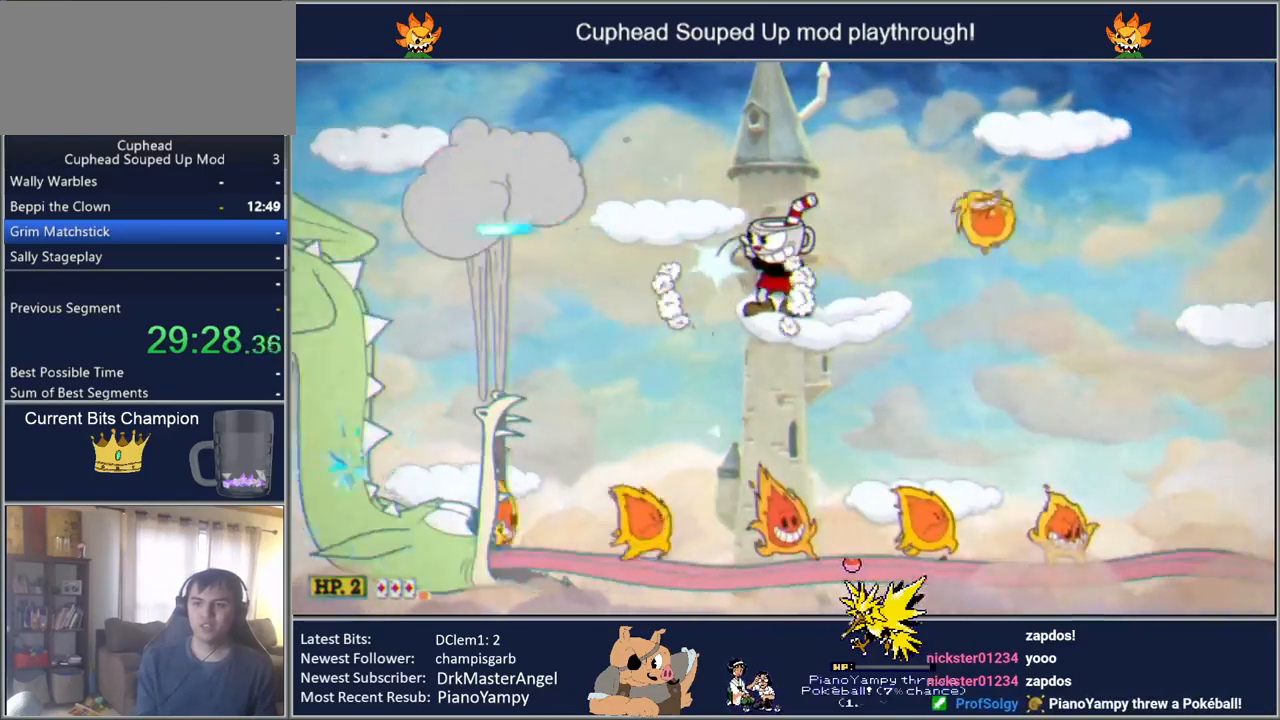
{"buttons": ["Y", "DPAD_LEFT"], "events": [[167, "DPAD_LEFT", "down"]]}
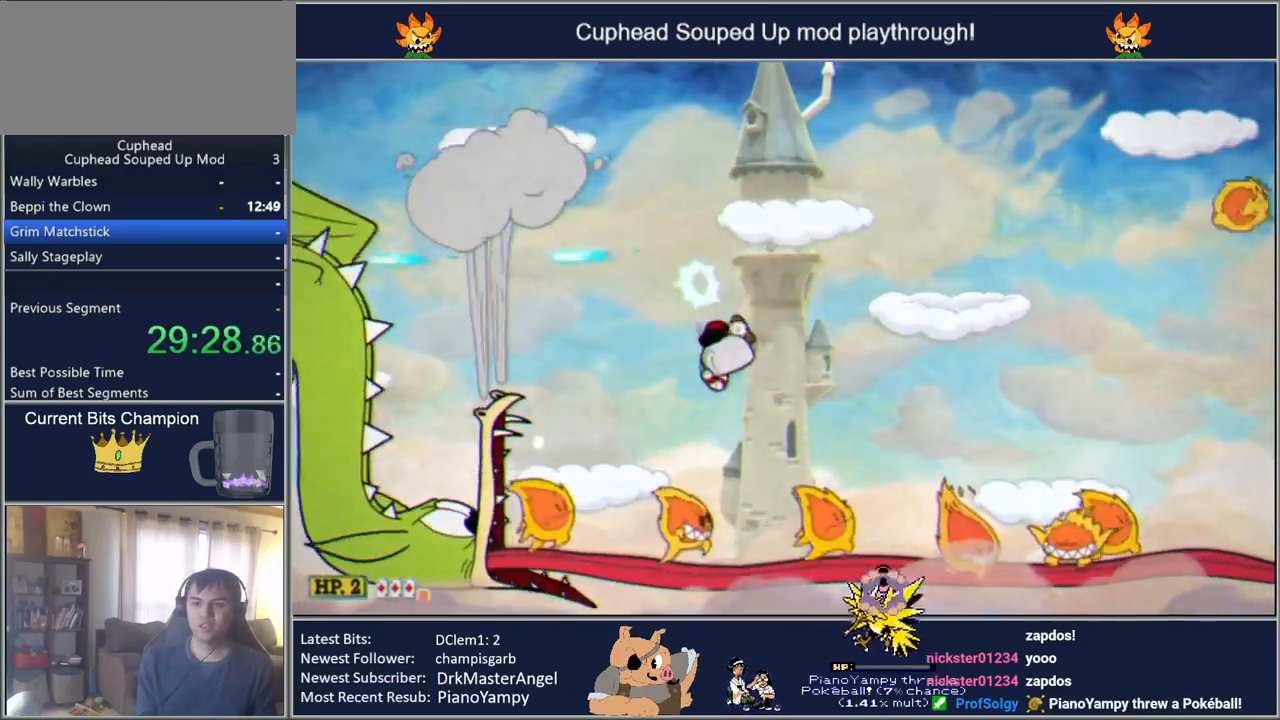
{"buttons": ["Y"], "events": [[233, "DPAD_LEFT", "up"]]}
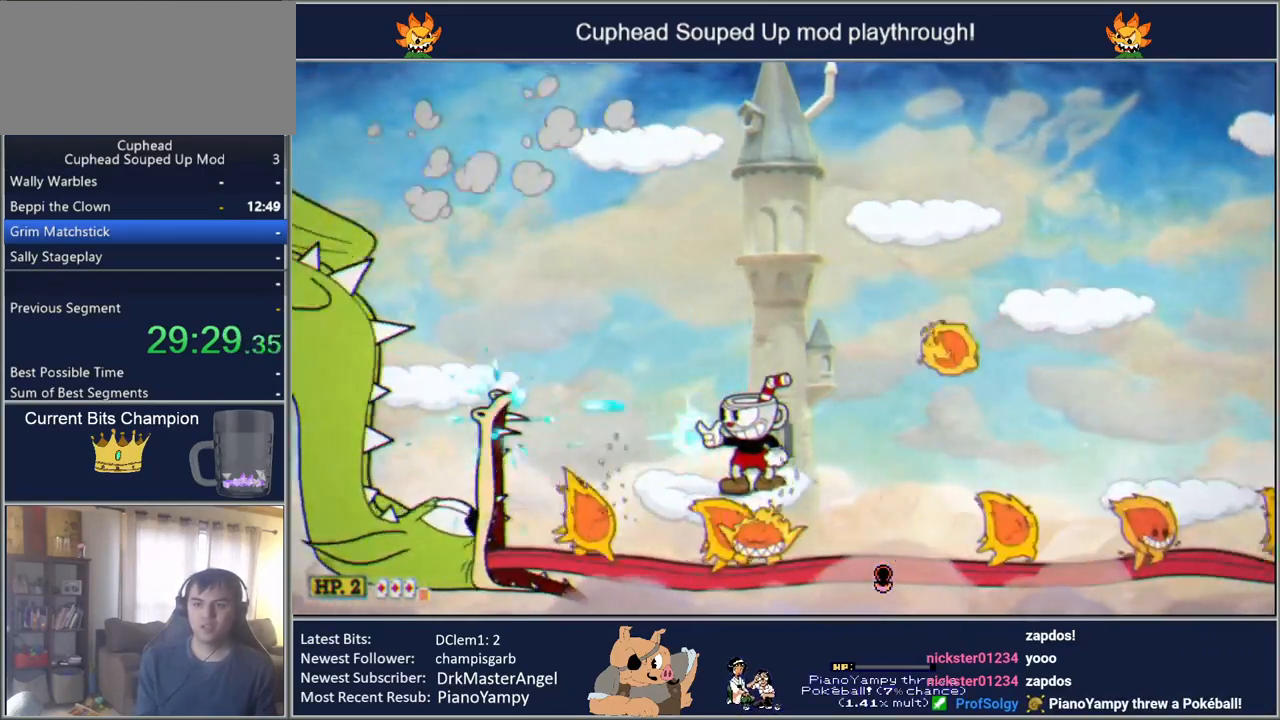
{"buttons": ["Y"], "events": []}